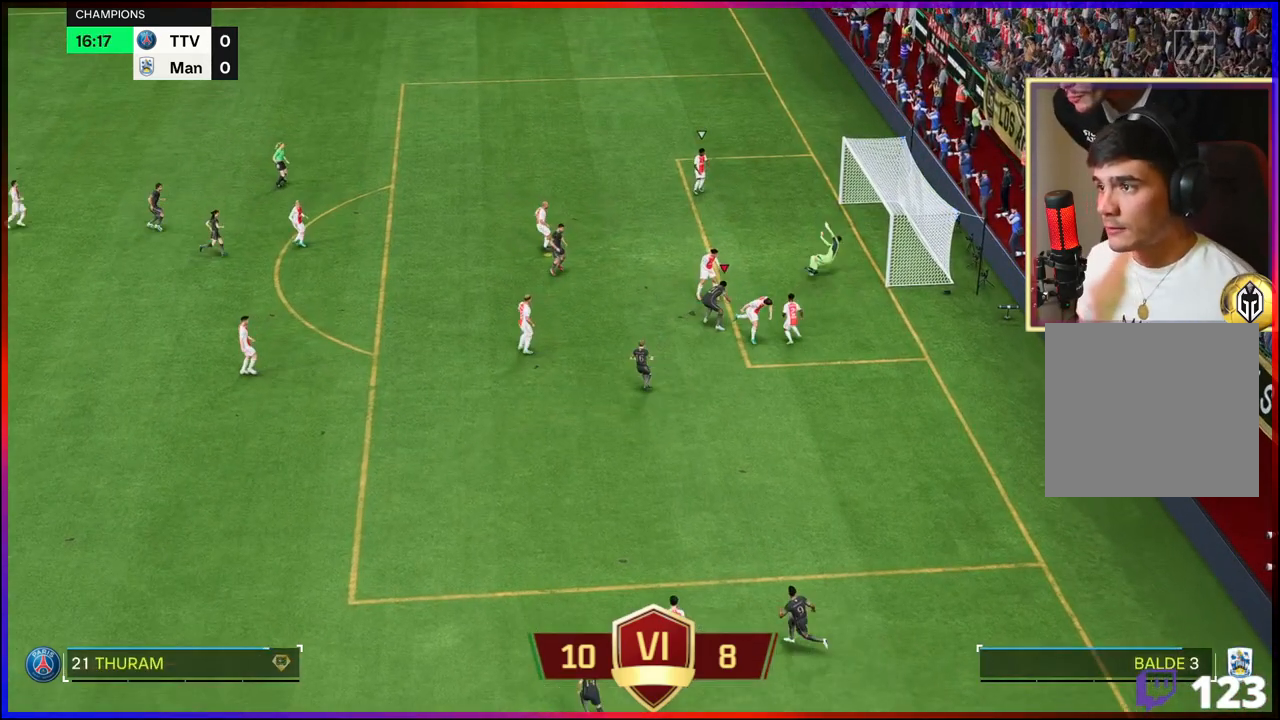
Gameplay with a controller (Xbox layout); each line is a JSON object with the inputs held at the frame after it. "events" lists button and stick changes between this image and that frame as [ms after this image, input, new state], when the widget could be followed in between.
{"buttons": [], "left_stick": "up", "right_stick": "center", "events": [[67, "R2", "up"], [150, "left_stick", "up"]]}
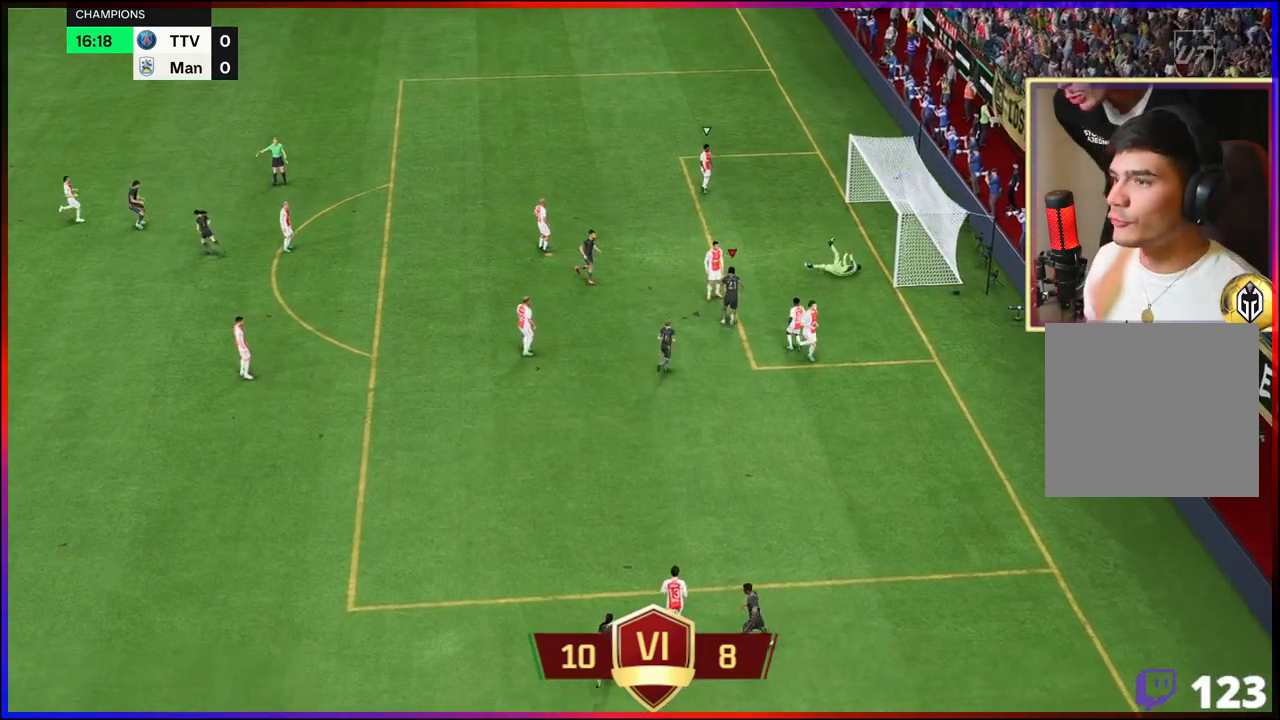
{"buttons": ["L2"], "left_stick": "up-left", "right_stick": "right", "events": [[50, "L2", "down"], [133, "right_stick", "down"], [217, "right_stick", "left"], [233, "left_stick", "up-left"], [250, "L2", "up"], [283, "L2", "down"], [300, "right_stick", "right"], [367, "right_stick", "down"], [417, "right_stick", "left"], [433, "L2", "up"], [450, "L2", "down"], [500, "right_stick", "right"]]}
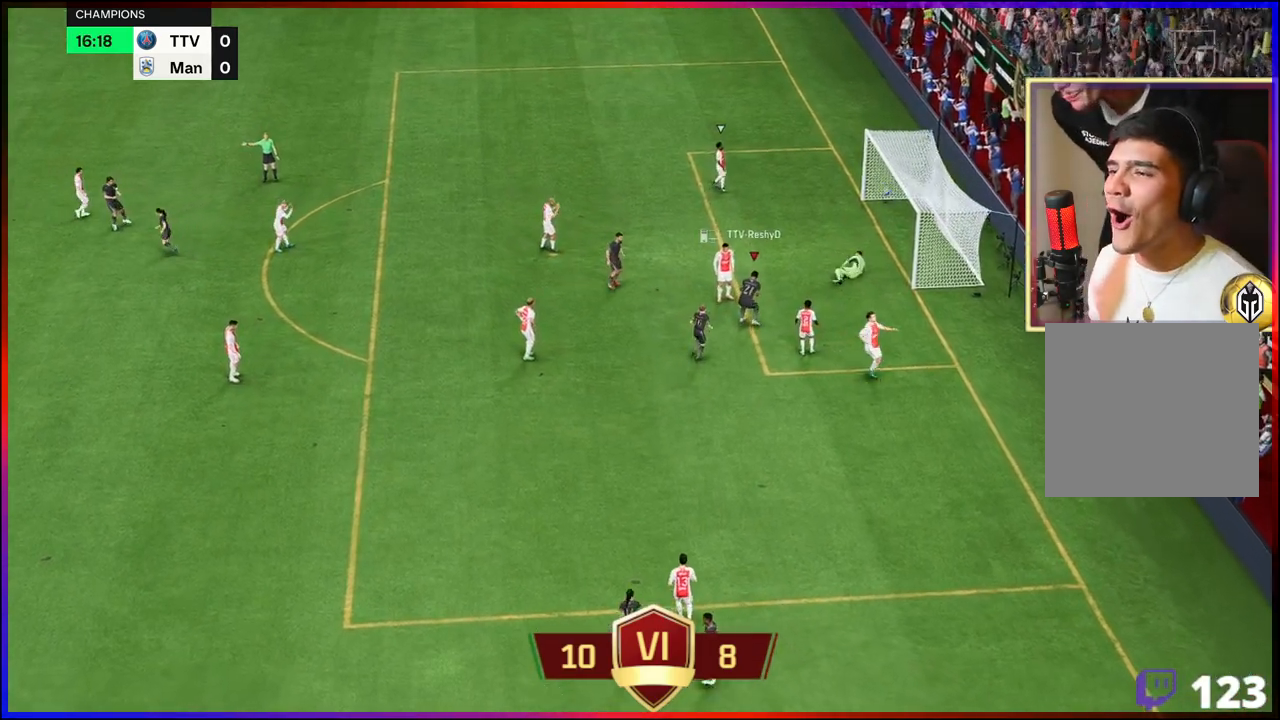
{"buttons": ["L2"], "left_stick": "center", "right_stick": "center", "events": [[100, "L2", "up"], [117, "L2", "down"], [117, "right_stick", "left"], [200, "right_stick", "center"], [233, "L2", "up"], [267, "left_stick", "center"], [283, "L2", "down"], [383, "L2", "up"], [417, "L2", "down"]]}
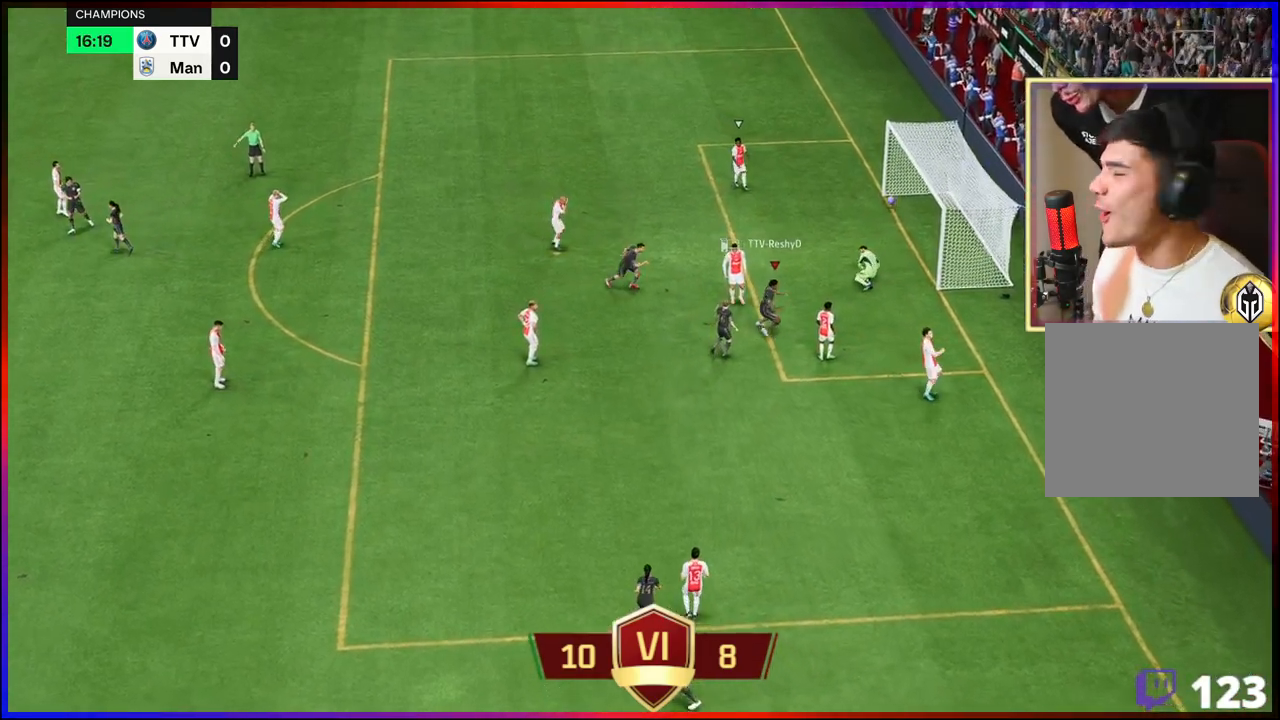
{"buttons": [], "left_stick": "center", "right_stick": "center", "events": [[17, "L2", "up"], [67, "L2", "down"], [183, "L2", "up"]]}
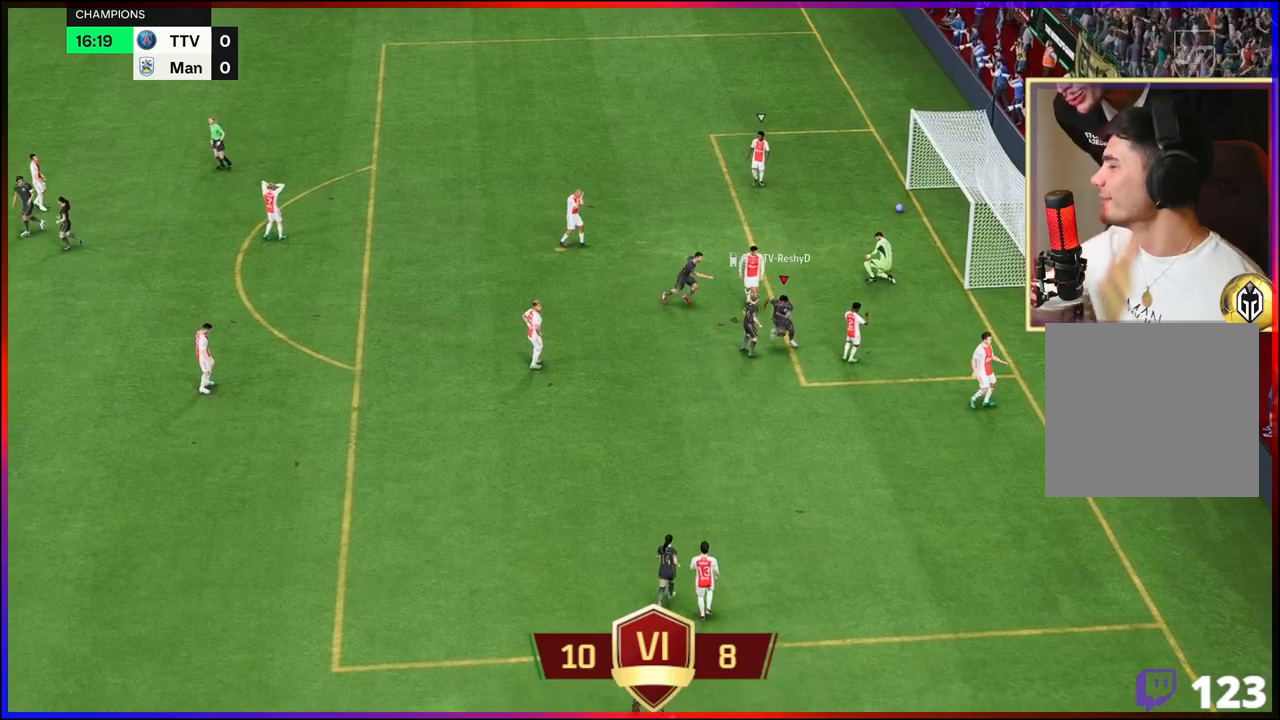
{"buttons": [], "left_stick": "center", "right_stick": "center", "events": []}
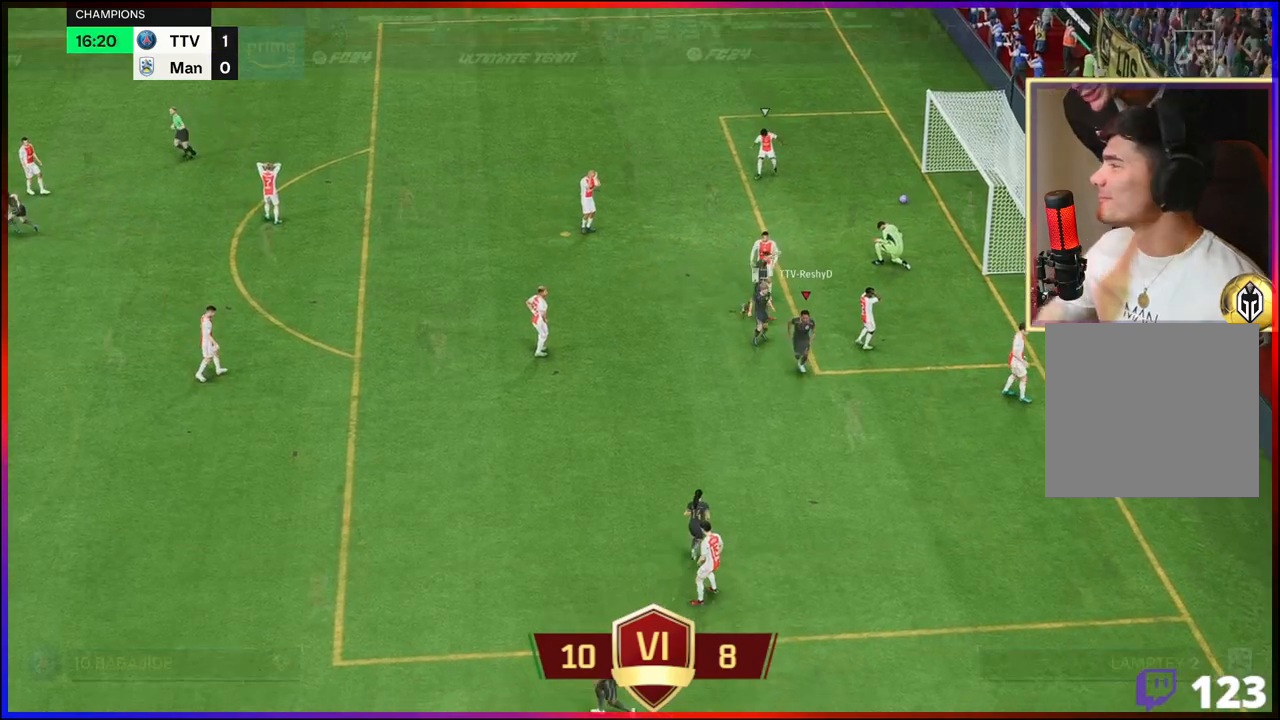
{"buttons": ["B", "R2", "L3"], "left_stick": "down", "right_stick": "center", "events": [[33, "R2", "down"], [133, "L3", "down"], [133, "left_stick", "down"], [433, "B", "down"]]}
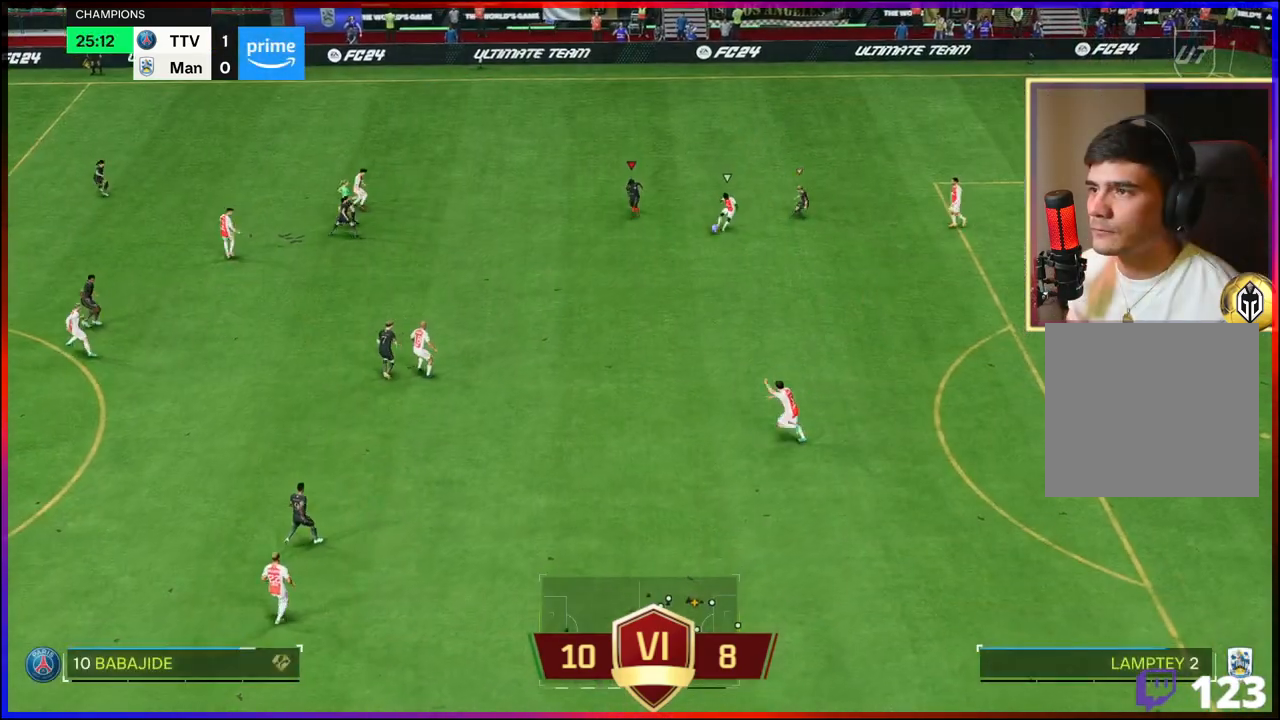
{"buttons": ["R2"], "left_stick": "down-right", "right_stick": "center", "events": [[33, "L3", "up"], [83, "A", "down"], [100, "B", "up"], [117, "L1", "down"], [133, "left_stick", "down-right"], [183, "A", "up"], [250, "L1", "up"]]}
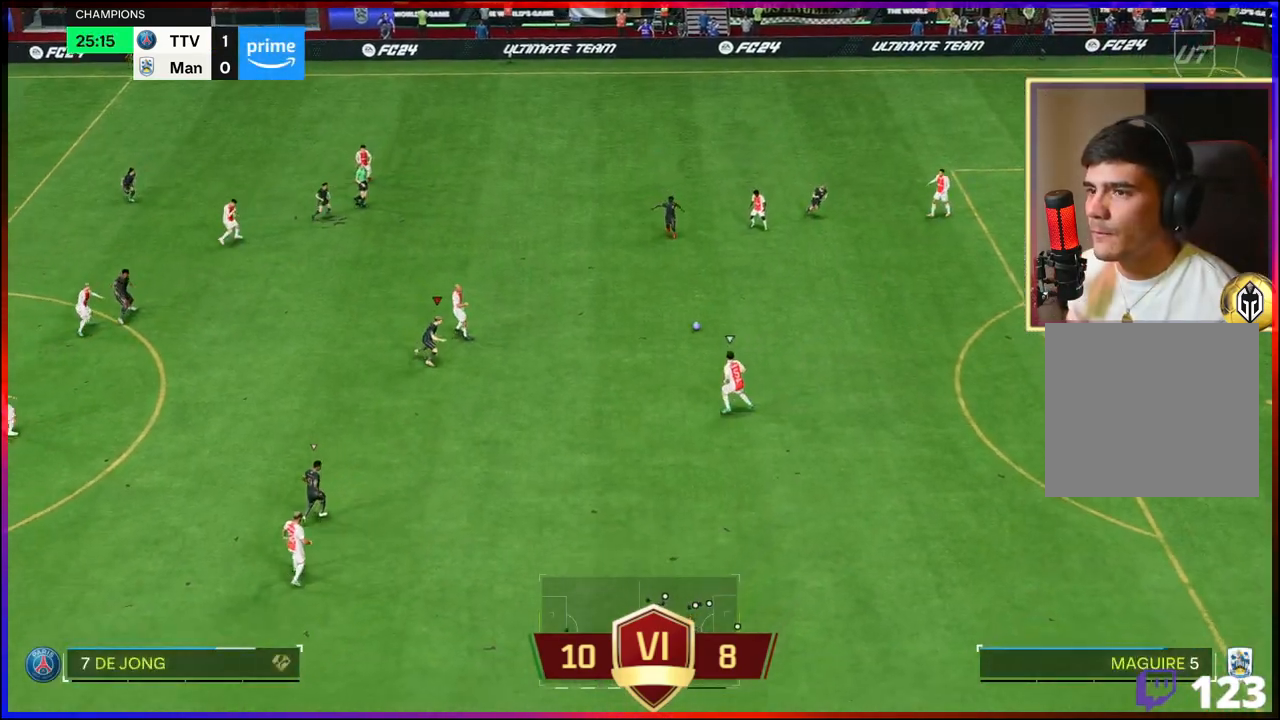
{"buttons": ["R2"], "left_stick": "right", "right_stick": "center", "events": [[383, "left_stick", "right"]]}
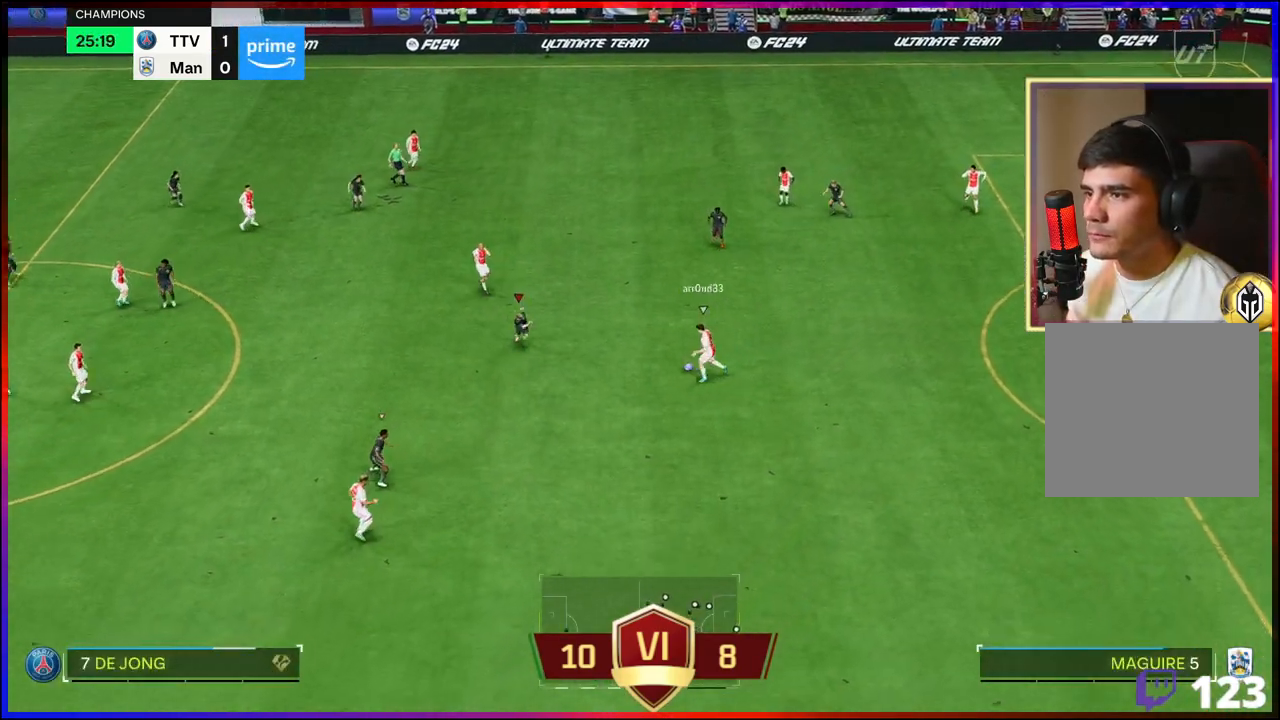
{"buttons": ["R2"], "left_stick": "up-right", "right_stick": "center", "events": [[117, "left_stick", "up-right"], [183, "B", "down"], [217, "L3", "down"], [317, "B", "up"], [433, "L3", "up"]]}
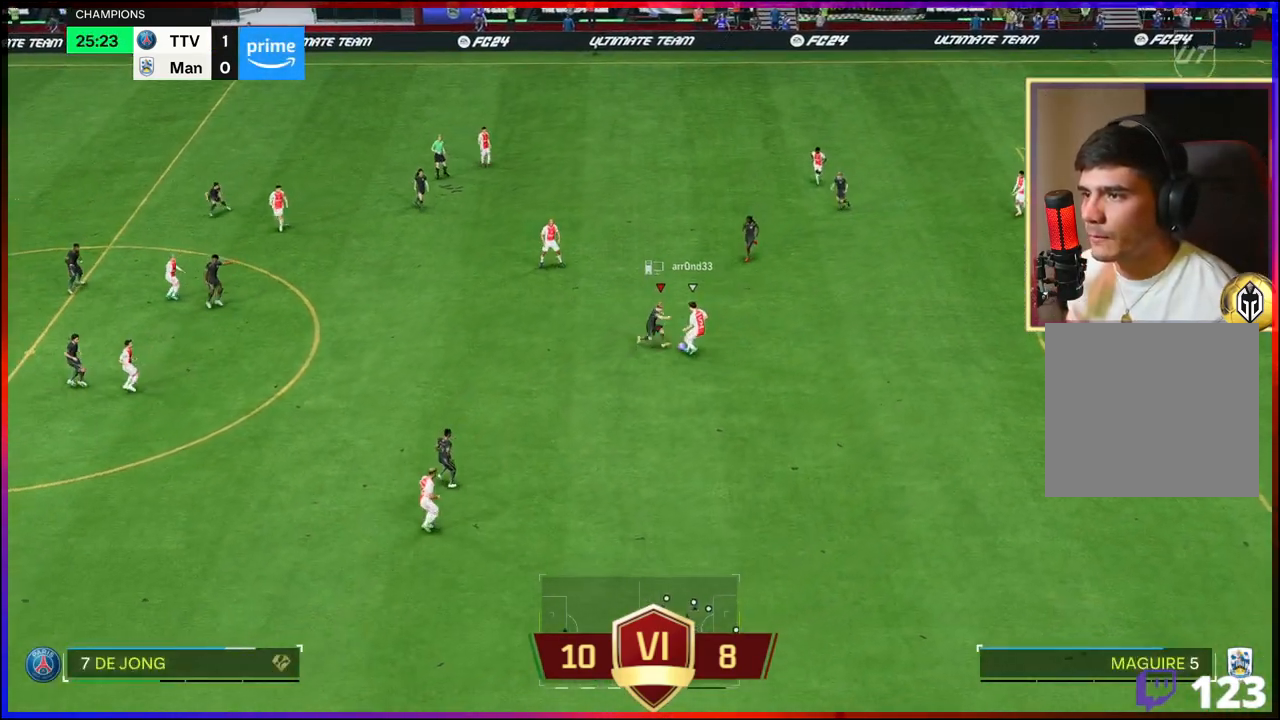
{"buttons": ["R2", "L3"], "left_stick": "right", "right_stick": "center", "events": [[100, "left_stick", "right"], [117, "L3", "down"]]}
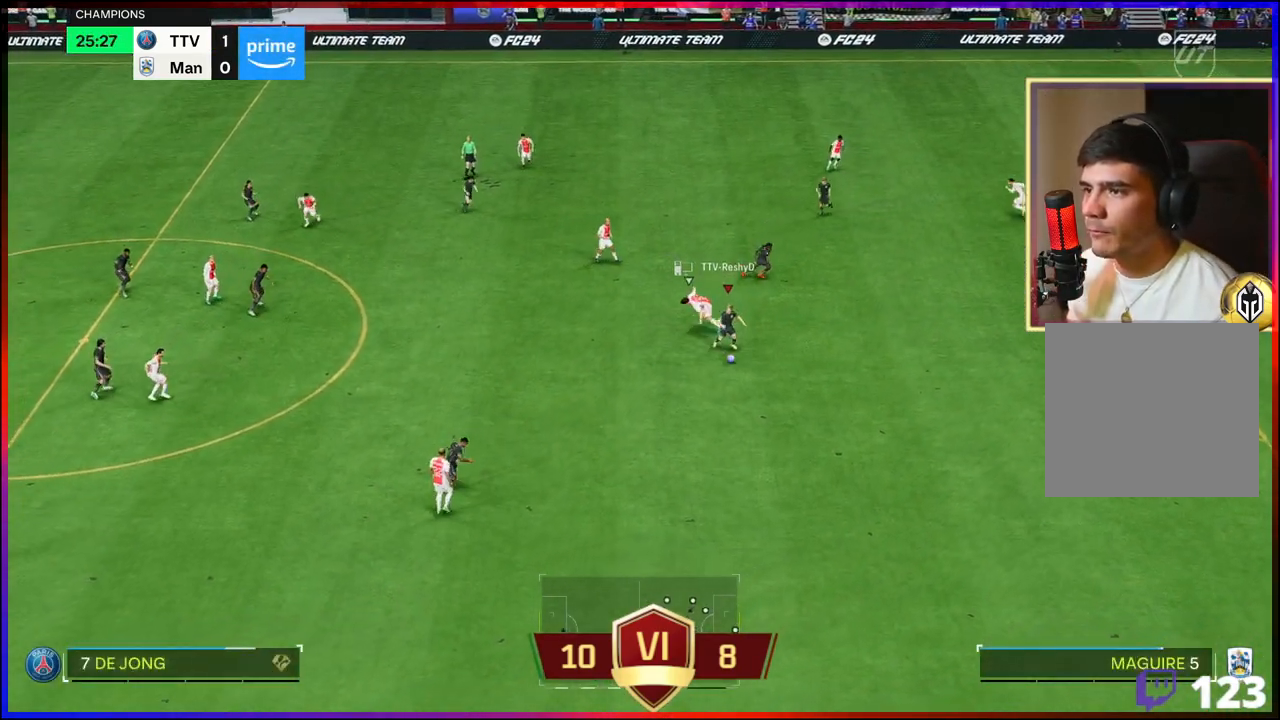
{"buttons": ["R2", "L3"], "left_stick": "right", "right_stick": "center", "events": [[383, "Y", "down"], [467, "Y", "up"]]}
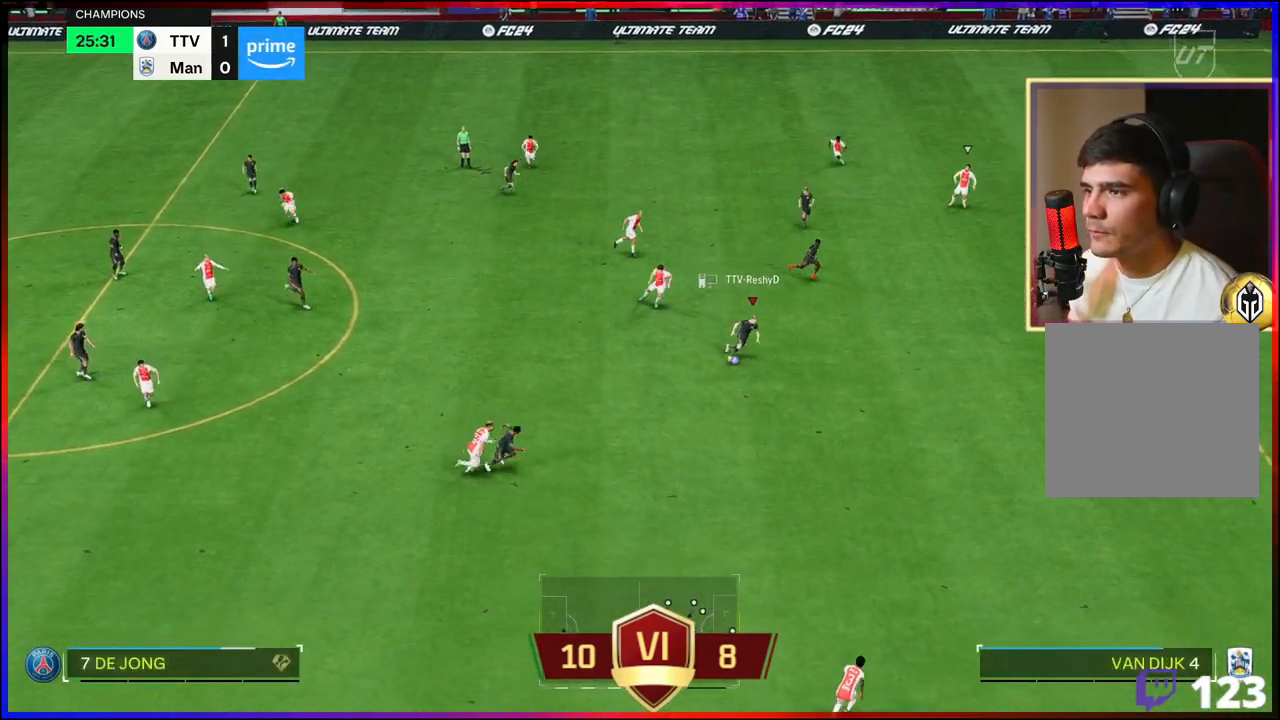
{"buttons": ["R2", "L3"], "left_stick": "right", "right_stick": "center", "events": []}
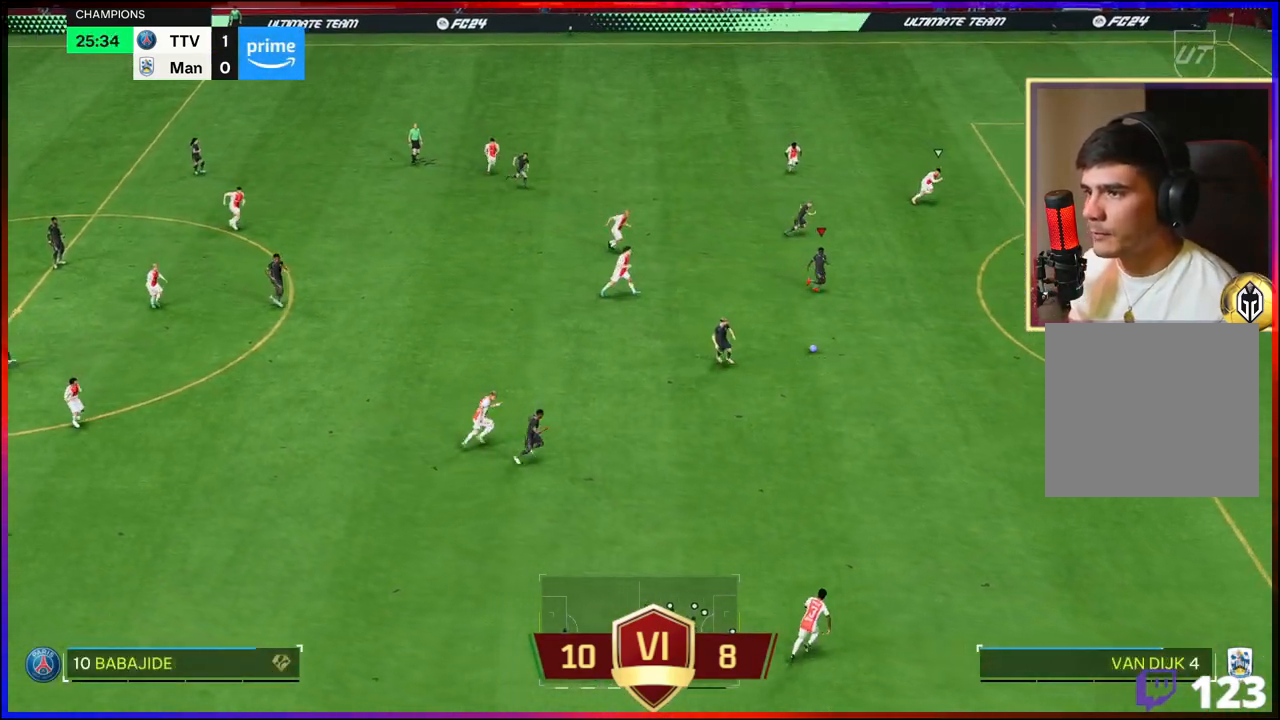
{"buttons": ["R2", "L3"], "left_stick": "right", "right_stick": "center", "events": []}
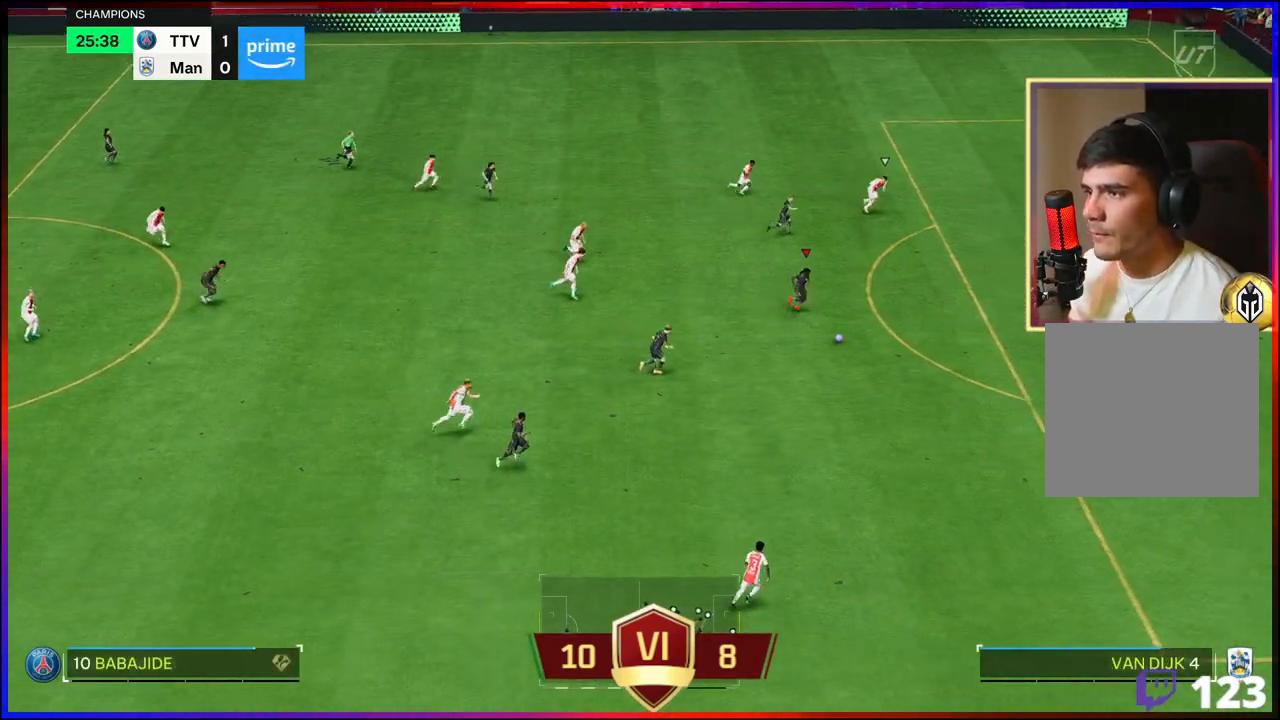
{"buttons": ["L3"], "left_stick": "right", "right_stick": "center", "events": [[383, "R2", "up"]]}
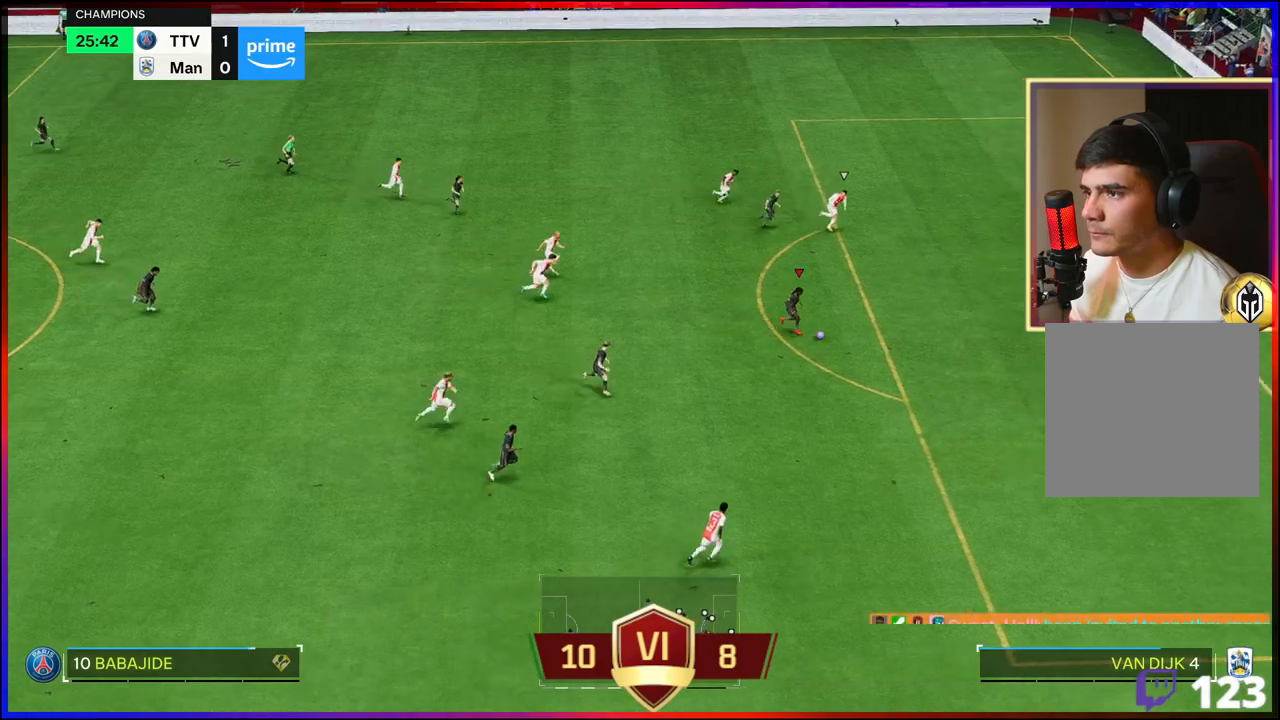
{"buttons": ["L3"], "left_stick": "right", "right_stick": "center", "events": []}
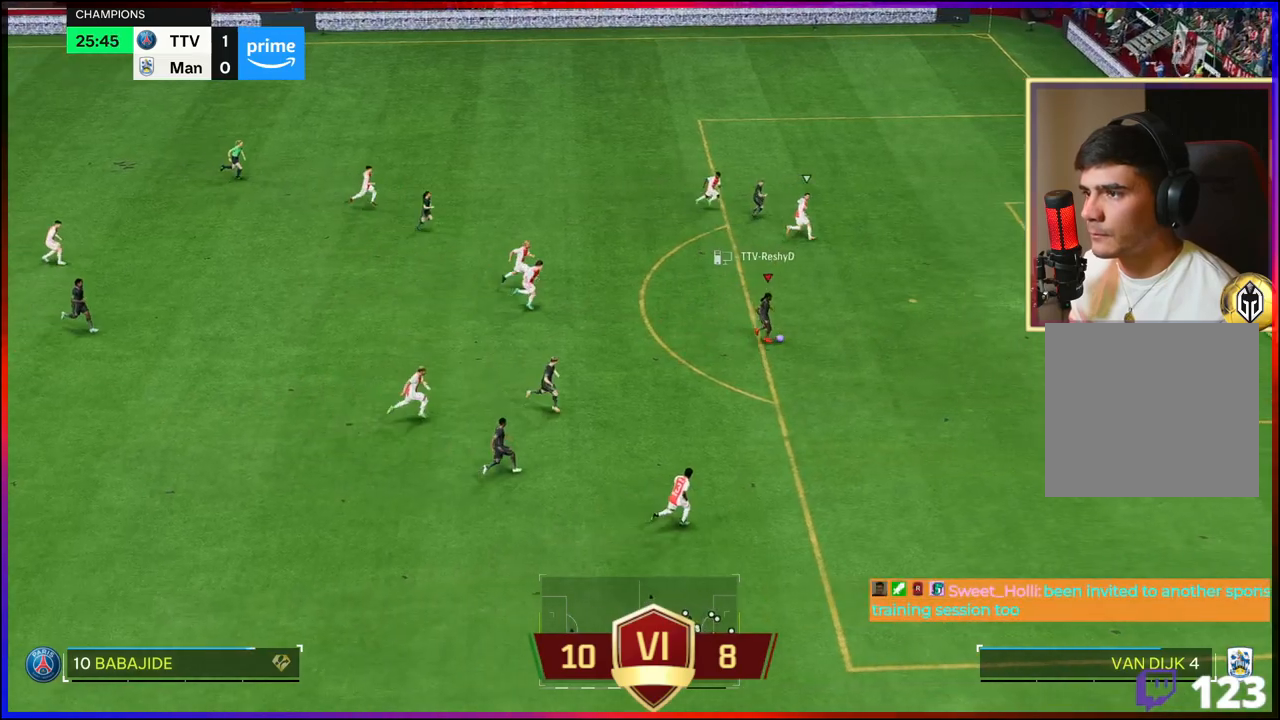
{"buttons": ["B", "R1", "L3"], "left_stick": "up-right", "right_stick": "center", "events": [[17, "left_stick", "up-right"], [450, "B", "down"], [450, "R1", "down"]]}
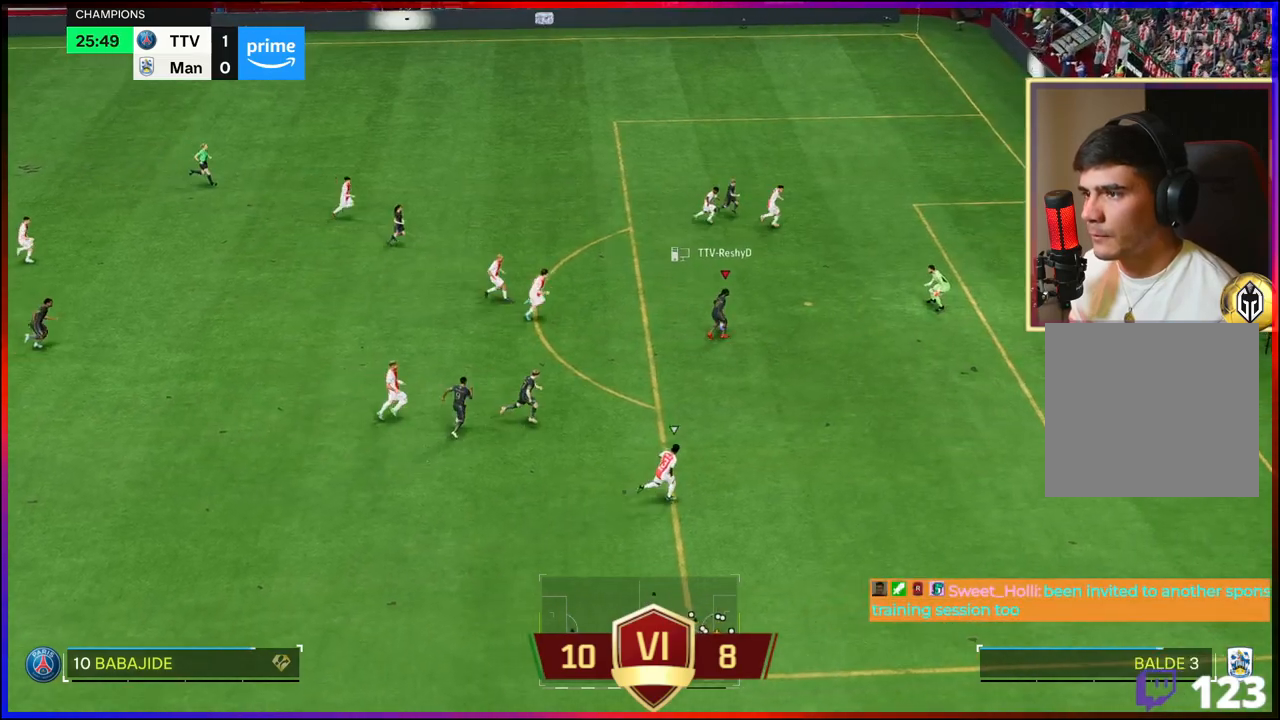
{"buttons": ["R1", "L3"], "left_stick": "up-right", "right_stick": "center", "events": [[133, "B", "up"]]}
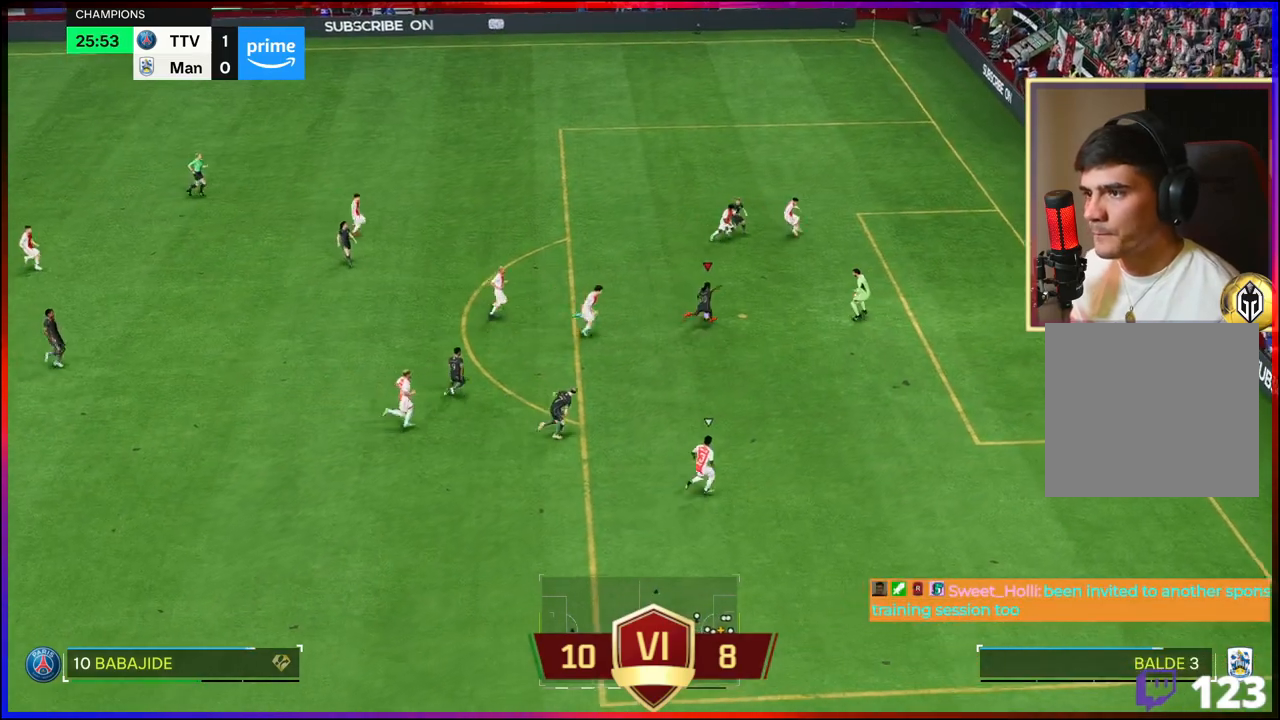
{"buttons": [], "left_stick": "right", "right_stick": "center", "events": [[100, "L3", "up"], [133, "R1", "up"], [267, "left_stick", "right"]]}
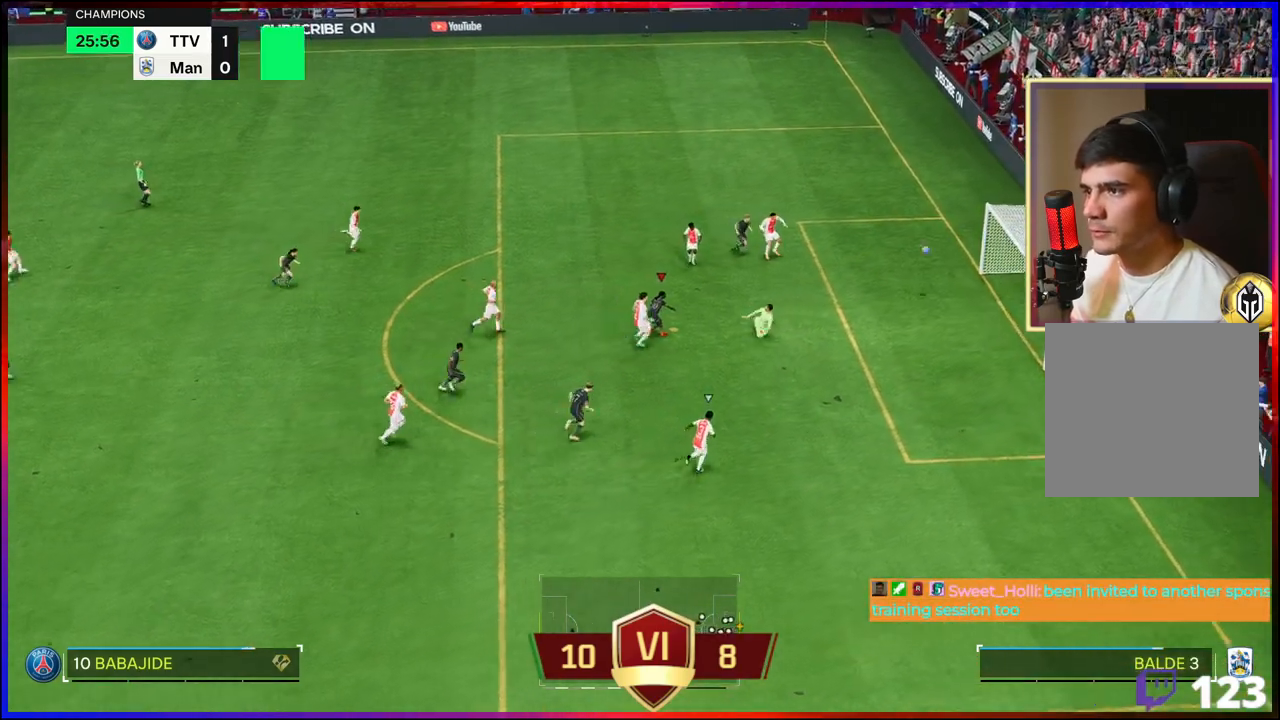
{"buttons": [], "left_stick": "right", "right_stick": "center", "events": []}
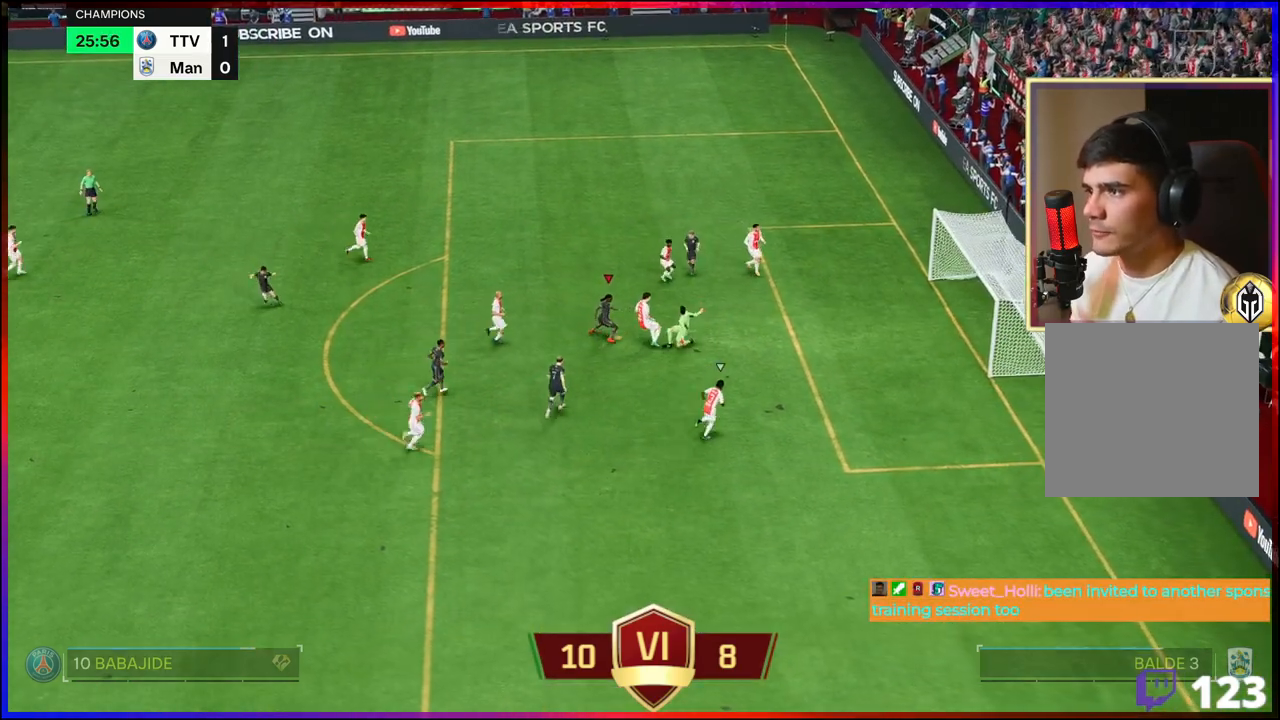
{"buttons": ["L2"], "left_stick": "right", "right_stick": "up-right", "events": [[317, "L2", "down"], [350, "right_stick", "down-left"], [500, "right_stick", "up-right"]]}
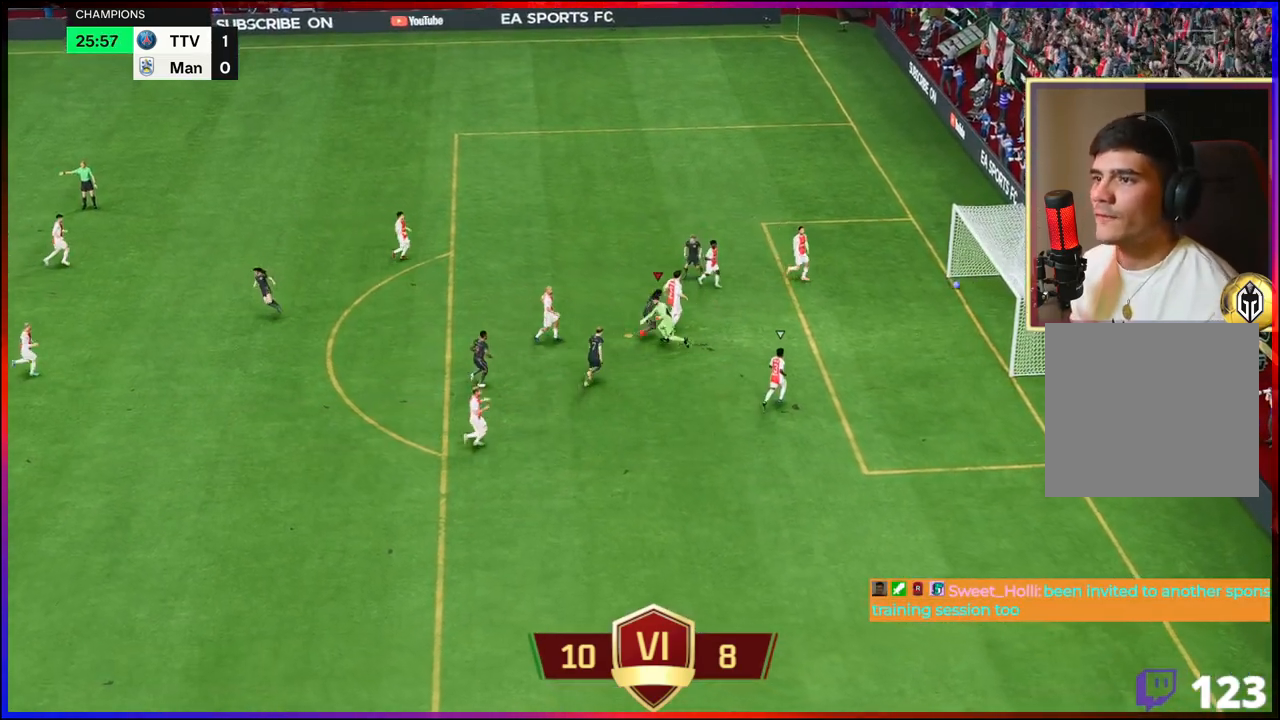
{"buttons": ["A", "L2"], "left_stick": "down-left", "right_stick": "center", "events": [[67, "right_stick", "down-right"], [117, "right_stick", "down-left"], [217, "right_stick", "up-right"], [283, "left_stick", "down-right"], [300, "right_stick", "down-right"], [333, "L2", "up"], [350, "right_stick", "down-left"], [383, "L2", "down"], [433, "right_stick", "center"], [500, "A", "down"], [500, "left_stick", "down-left"]]}
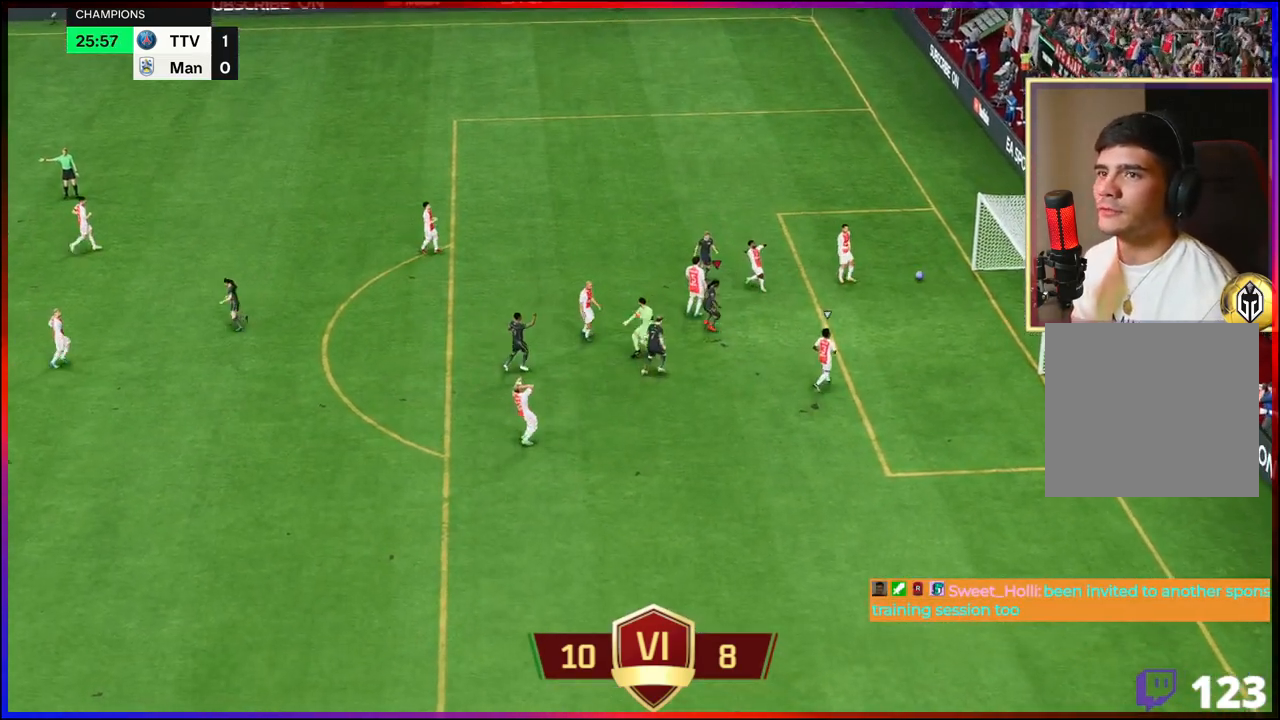
{"buttons": [], "left_stick": "center", "right_stick": "center", "events": [[83, "A", "up"], [100, "left_stick", "left"], [150, "A", "down"], [217, "A", "up"], [233, "left_stick", "center"], [267, "L2", "up"]]}
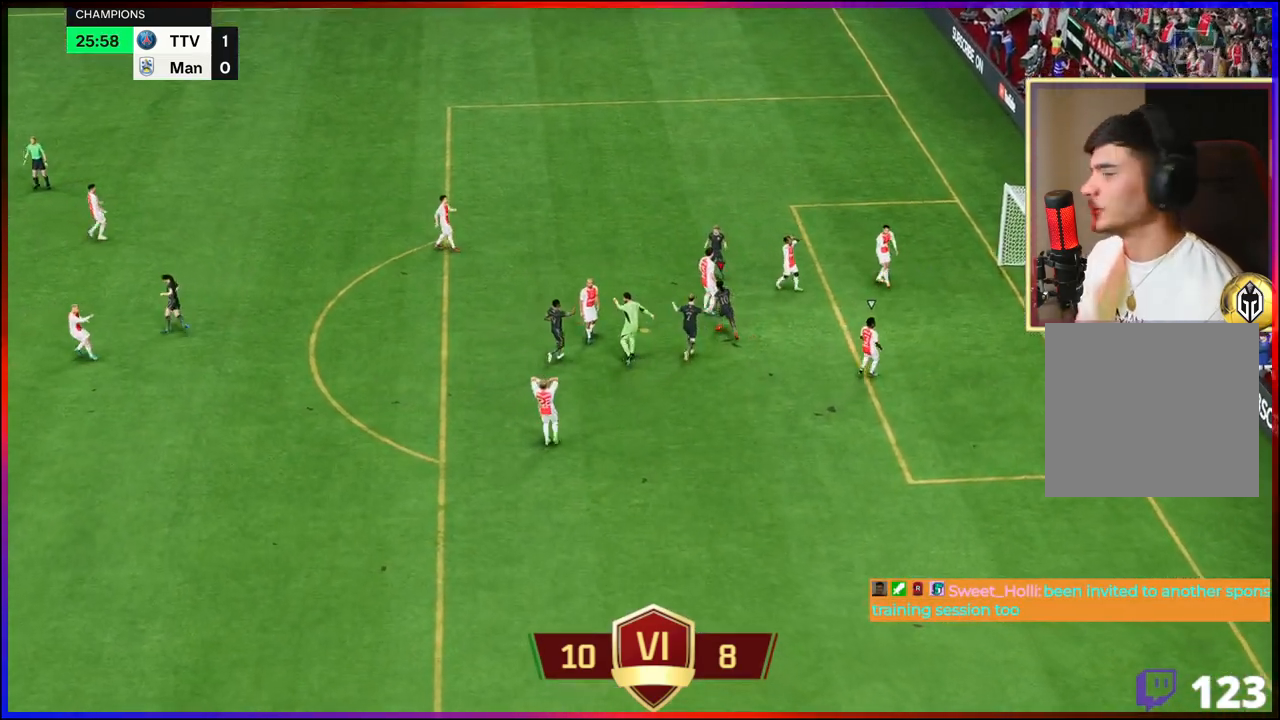
{"buttons": [], "left_stick": "center", "right_stick": "center", "events": []}
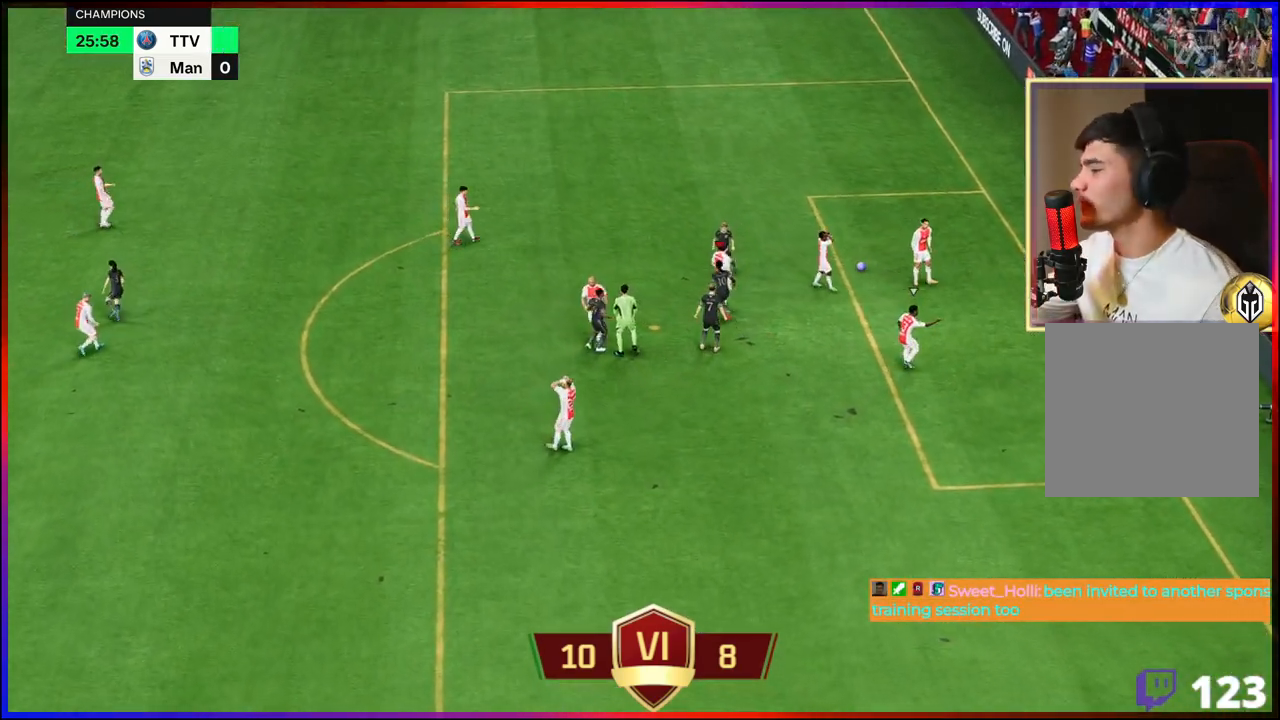
{"buttons": [], "left_stick": "center", "right_stick": "center", "events": []}
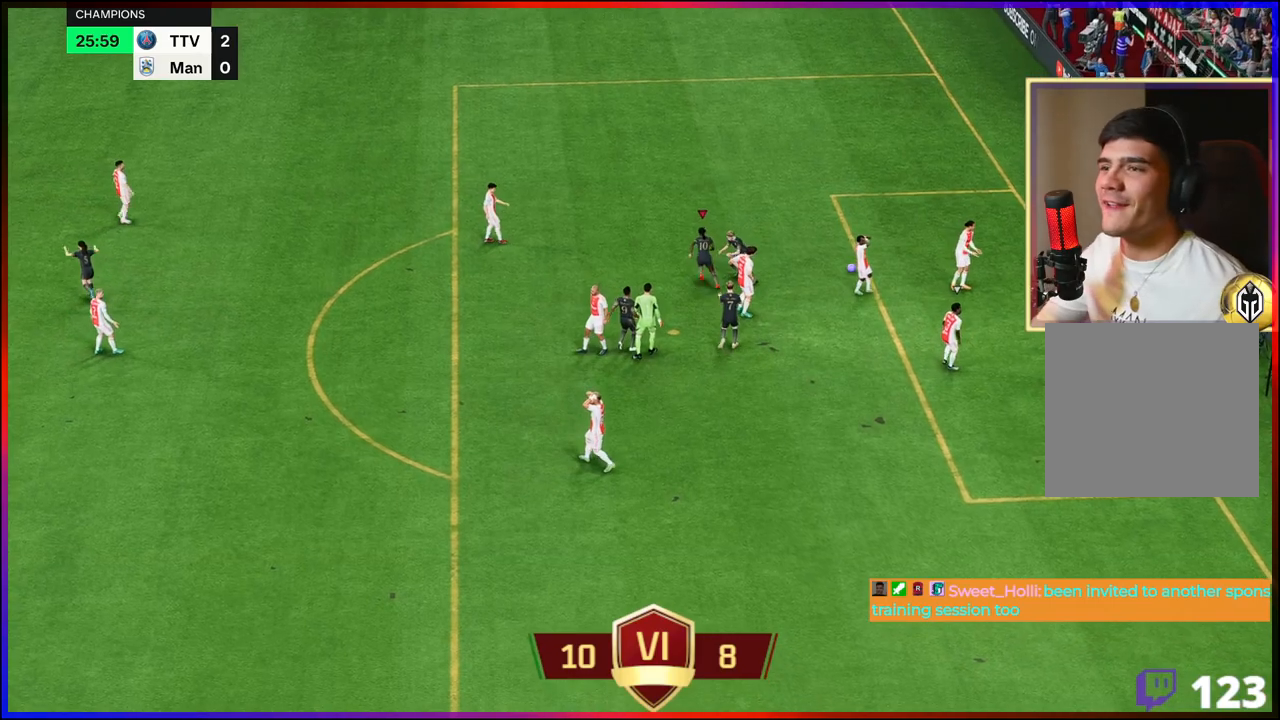
{"buttons": ["A"], "left_stick": "center", "right_stick": "center", "events": [[250, "A", "down"]]}
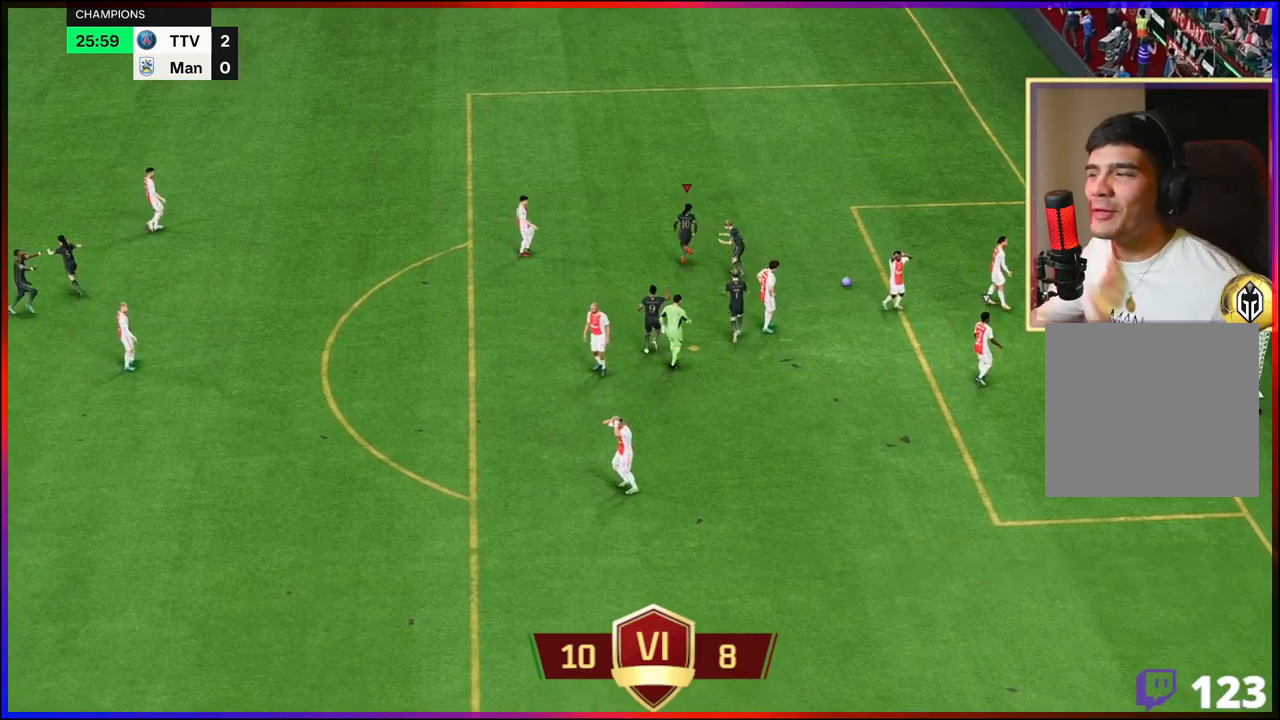
{"buttons": [], "left_stick": "center", "right_stick": "center", "events": [[67, "A", "up"]]}
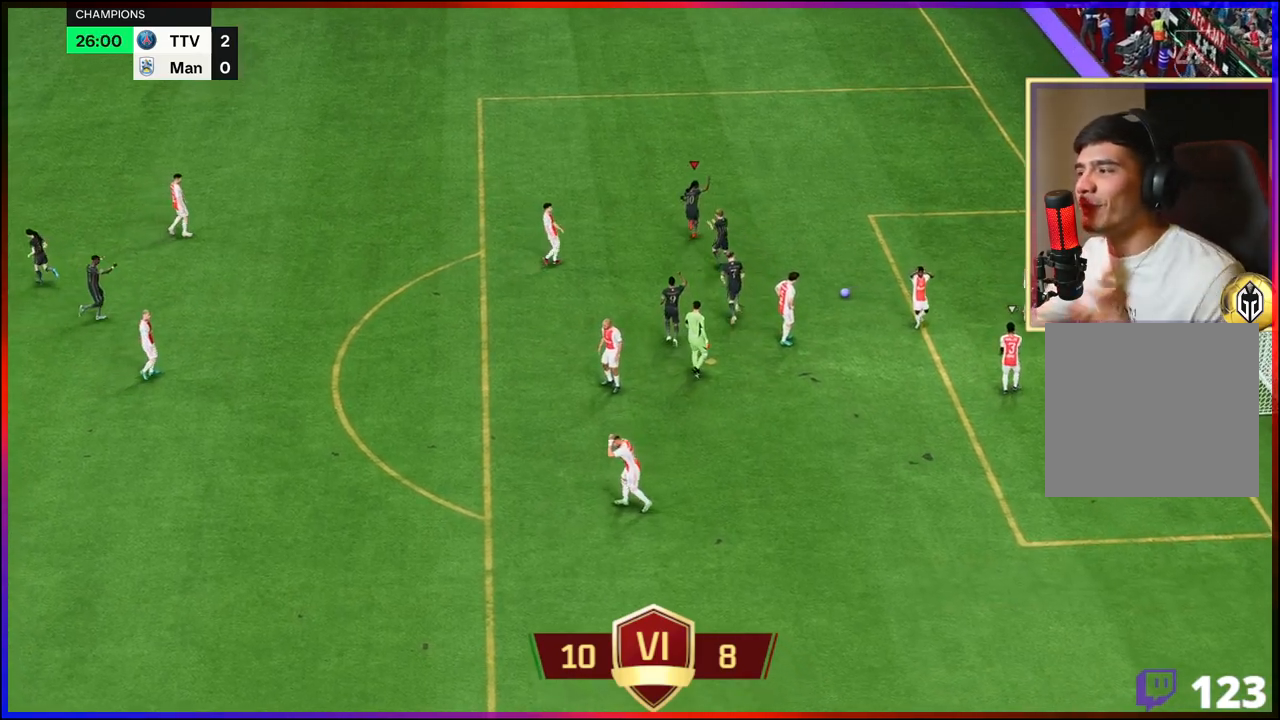
{"buttons": [], "left_stick": "center", "right_stick": "center", "events": []}
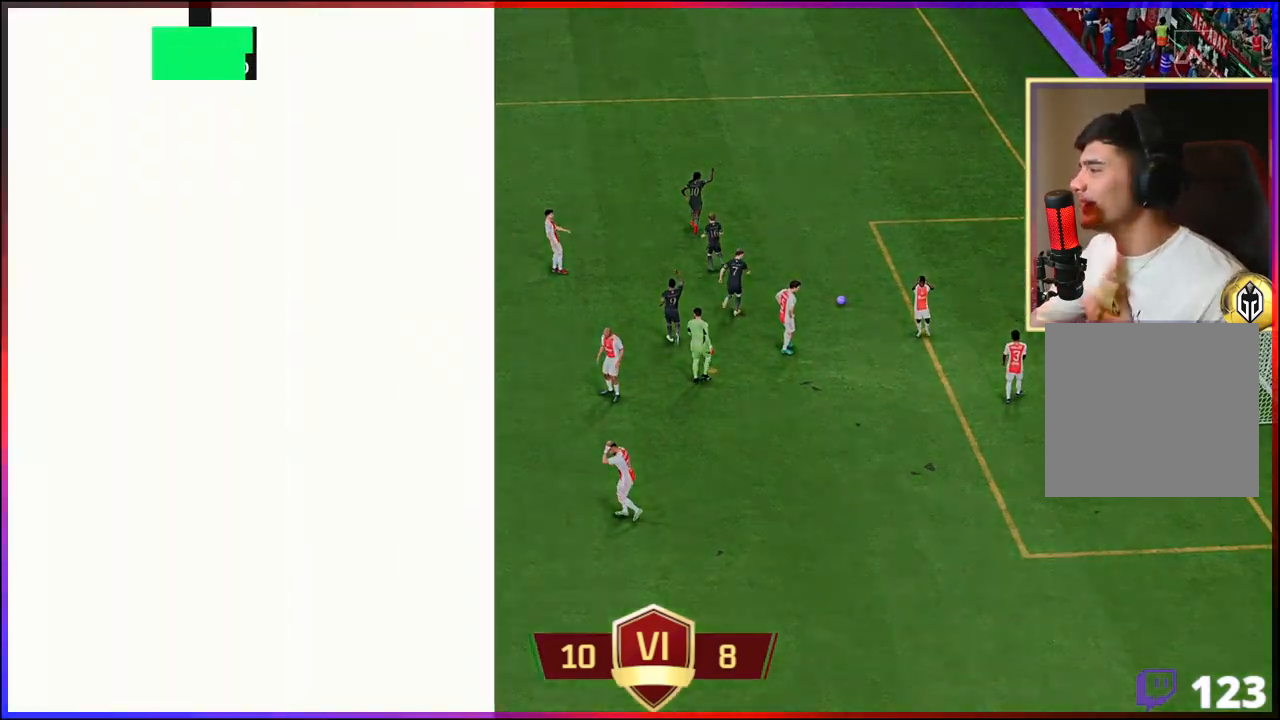
{"buttons": ["A"], "left_stick": "center", "right_stick": "center", "events": [[500, "A", "down"]]}
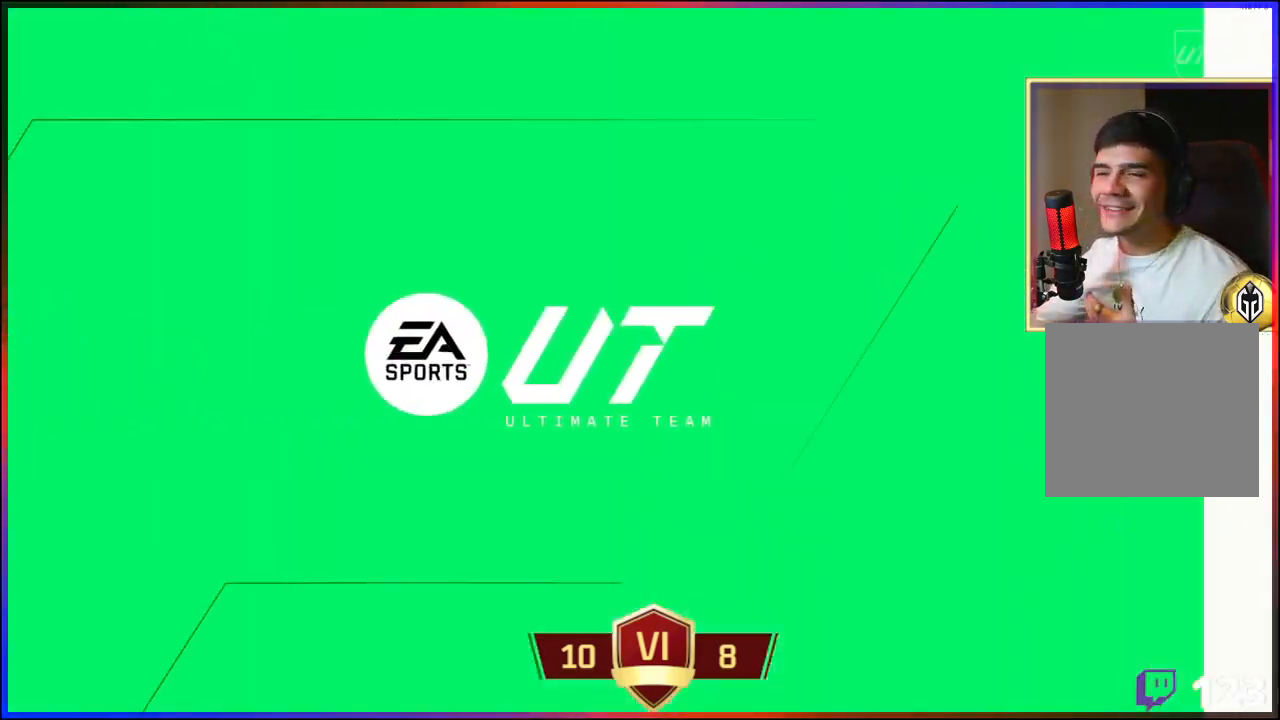
{"buttons": [], "left_stick": "center", "right_stick": "center", "events": [[117, "A", "up"]]}
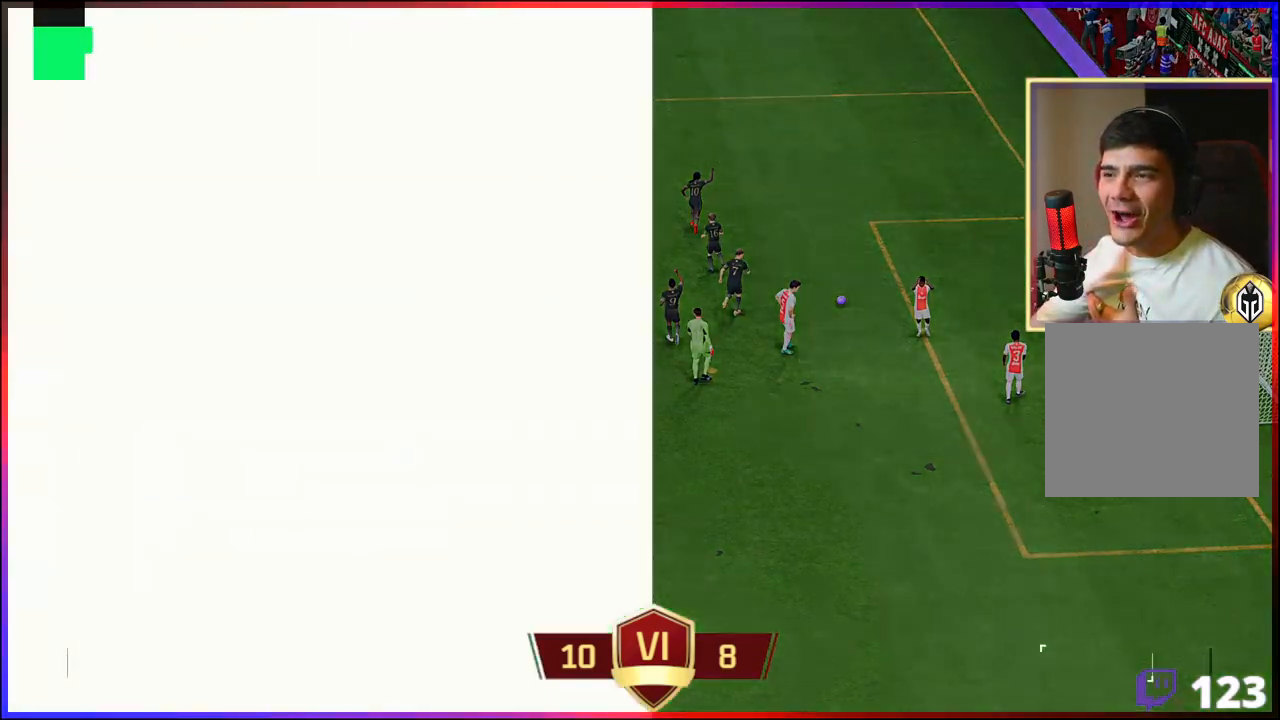
{"buttons": ["R2", "L3"], "left_stick": "right", "right_stick": "center", "events": [[117, "R2", "down"], [317, "A", "down"], [333, "left_stick", "right"], [383, "A", "up"], [400, "L3", "down"]]}
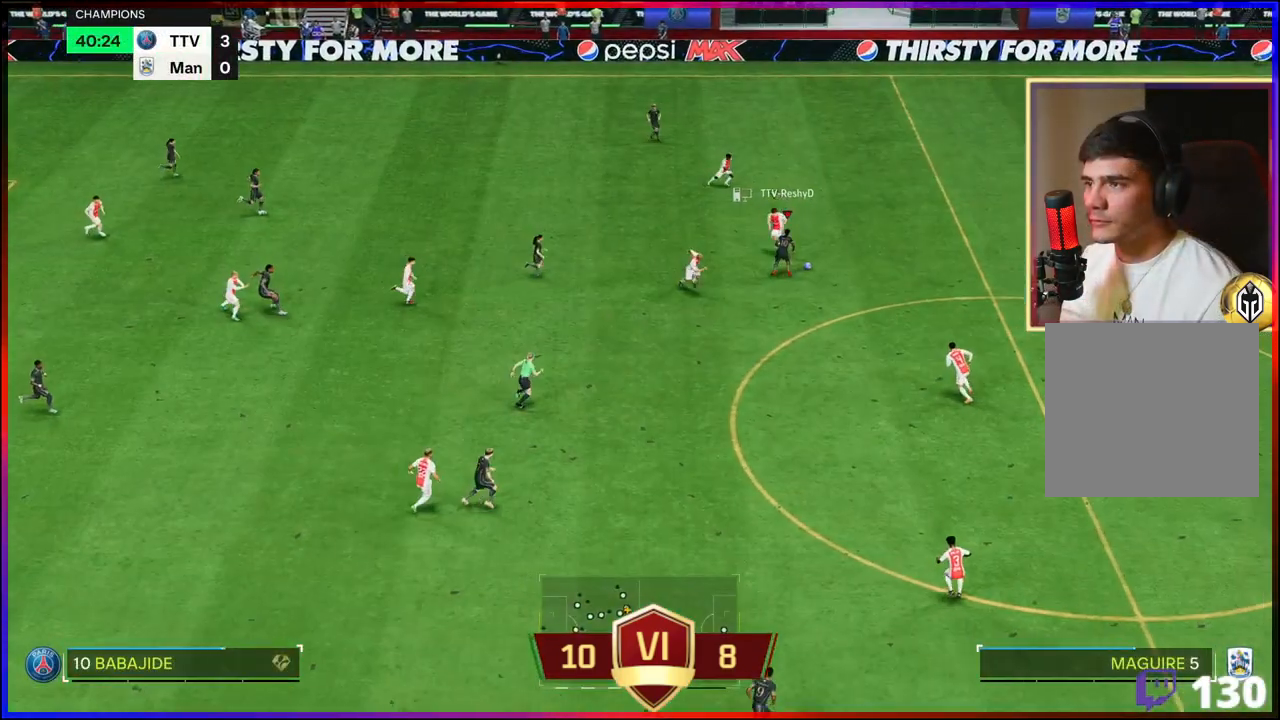
{"buttons": ["R2", "L3"], "left_stick": "right", "right_stick": "center", "events": []}